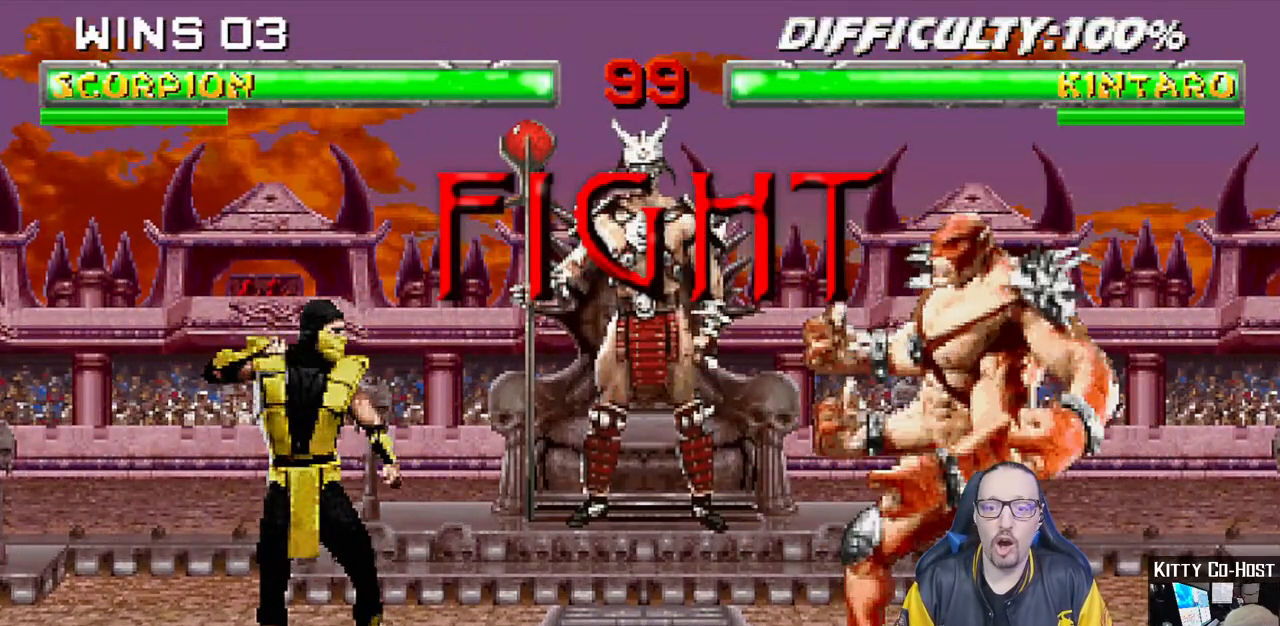
Gameplay with a controller (PlayStation layout); each line is a JSON object with the inputs held at the frame after it (dt_ms = milliseconds from this image to that frame). "events" lists button and stick changes between this image and that frame as [ms after this image, input, new state], when the widget could be followed in between.
{"dt_ms": 500, "buttons": ["SQUARE", "L1"], "left_stick": "center", "right_stick": "center", "events": [[67, "DPAD_RIGHT", "down"], [67, "L1", "down"], [100, "DPAD_UP", "down"], [433, "DPAD_UP", "up"], [450, "DPAD_RIGHT", "up"], [467, "SQUARE", "down"]]}
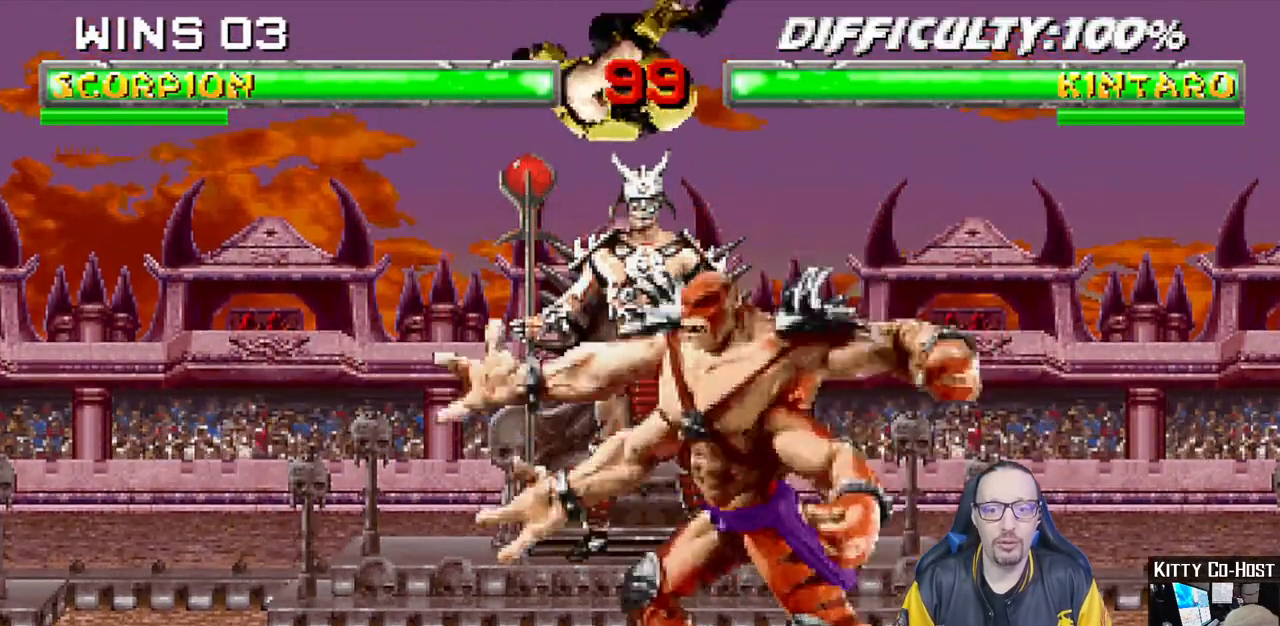
{"dt_ms": 500, "buttons": ["TRIANGLE", "L1", "DPAD_LEFT"], "left_stick": "center", "right_stick": "center", "events": [[83, "DPAD_LEFT", "down"], [83, "SQUARE", "up"], [167, "SQUARE", "down"], [233, "SQUARE", "up"], [317, "SQUARE", "down"], [417, "SQUARE", "up"], [433, "TRIANGLE", "down"]]}
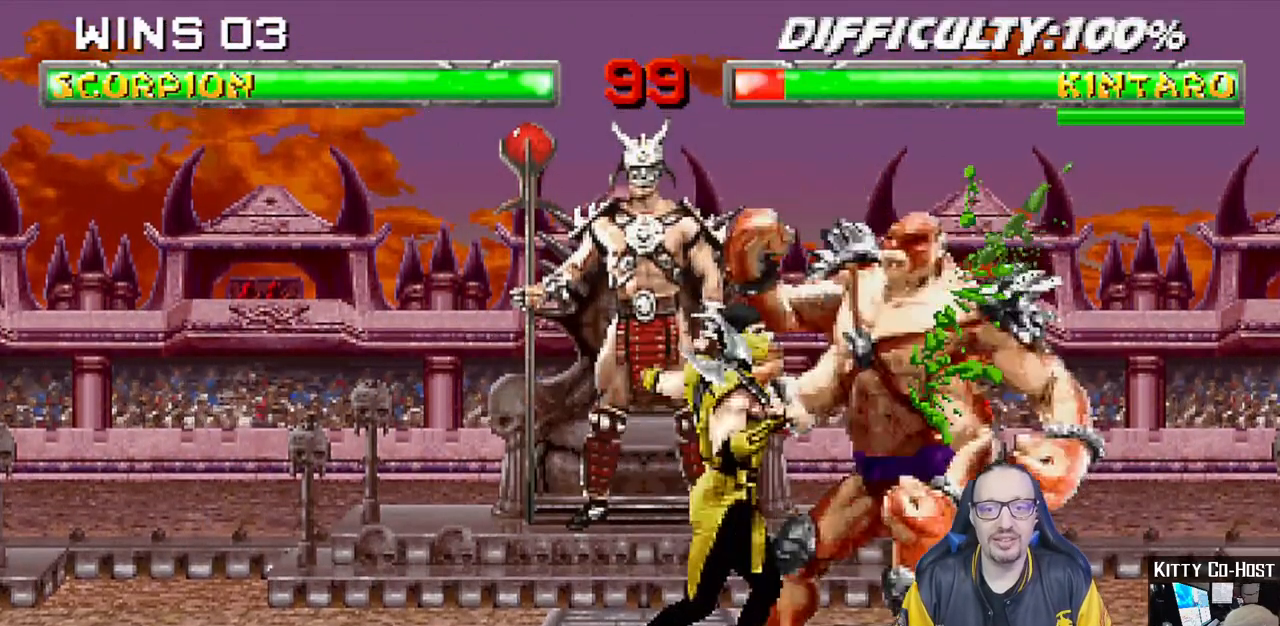
{"dt_ms": 500, "buttons": ["TRIANGLE", "L1"], "left_stick": "center", "right_stick": "center", "events": [[33, "DPAD_UP", "down"], [33, "left_stick", "down"], [50, "DPAD_UP", "up"], [50, "TRIANGLE", "up"], [100, "left_stick", "center"], [117, "TRIANGLE", "down"], [200, "DPAD_UP", "down"], [233, "TRIANGLE", "up"], [300, "TRIANGLE", "down"], [317, "left_stick", "down"], [367, "TRIANGLE", "up"], [367, "left_stick", "center"], [433, "TRIANGLE", "down"], [467, "DPAD_UP", "up"], [500, "DPAD_LEFT", "up"]]}
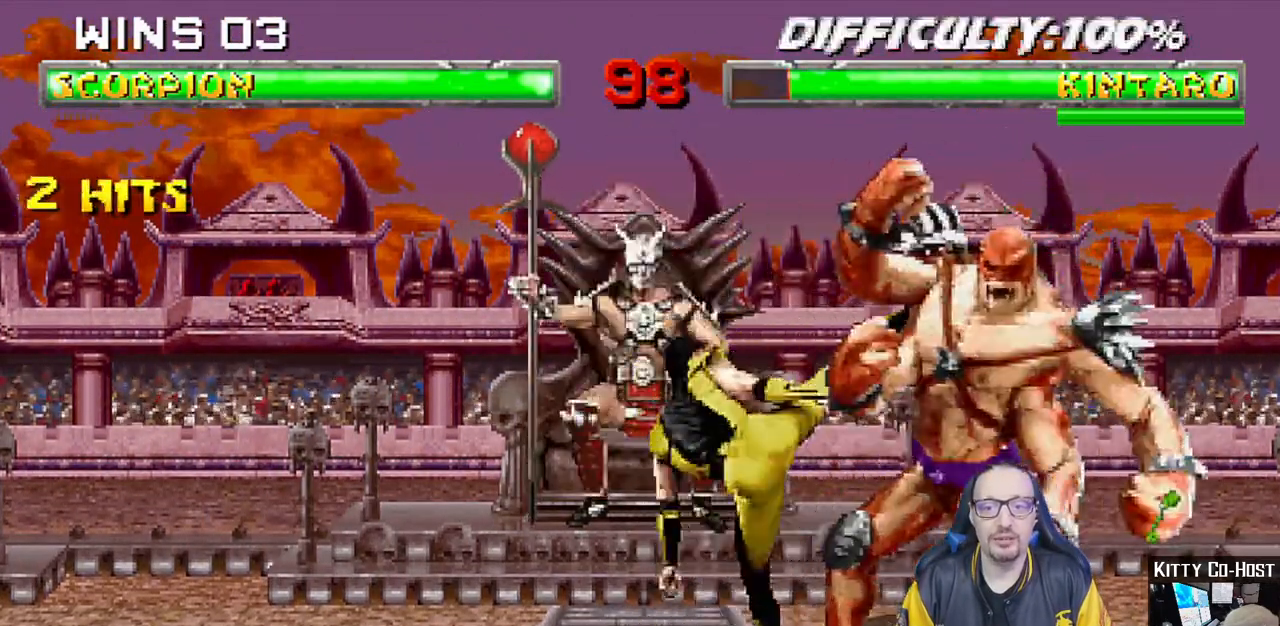
{"dt_ms": 1000, "buttons": ["SQUARE", "L1", "DPAD_LEFT"], "left_stick": "center", "right_stick": "center"}
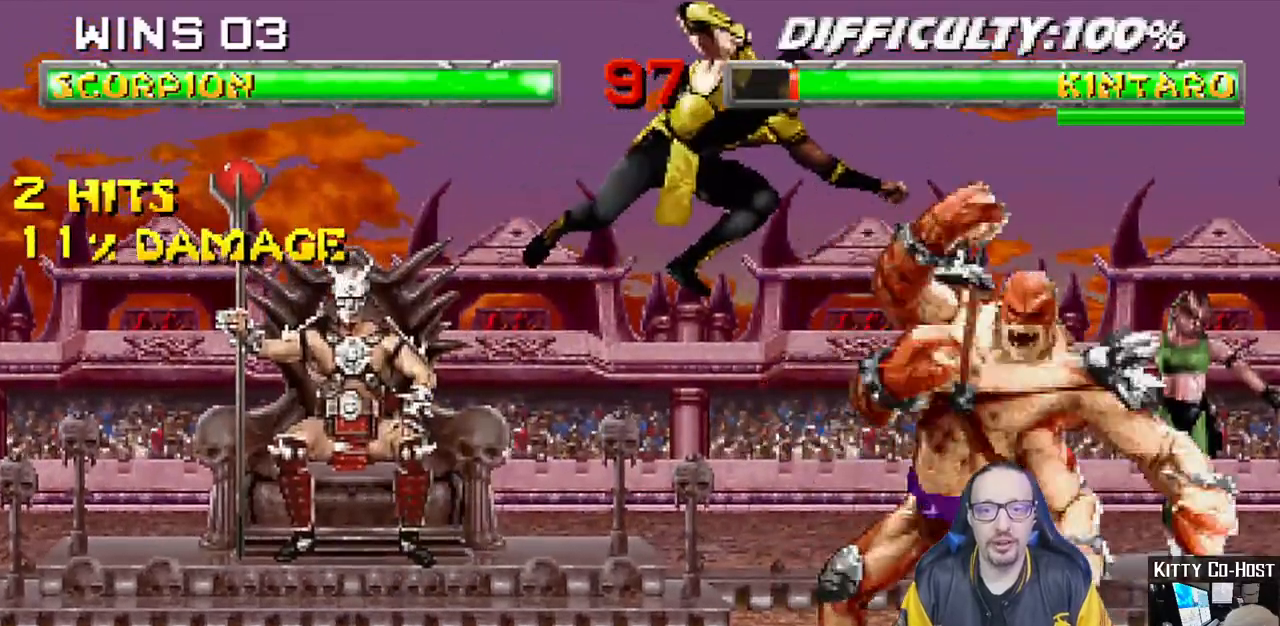
{"dt_ms": 1000, "buttons": [], "left_stick": "center", "right_stick": "center"}
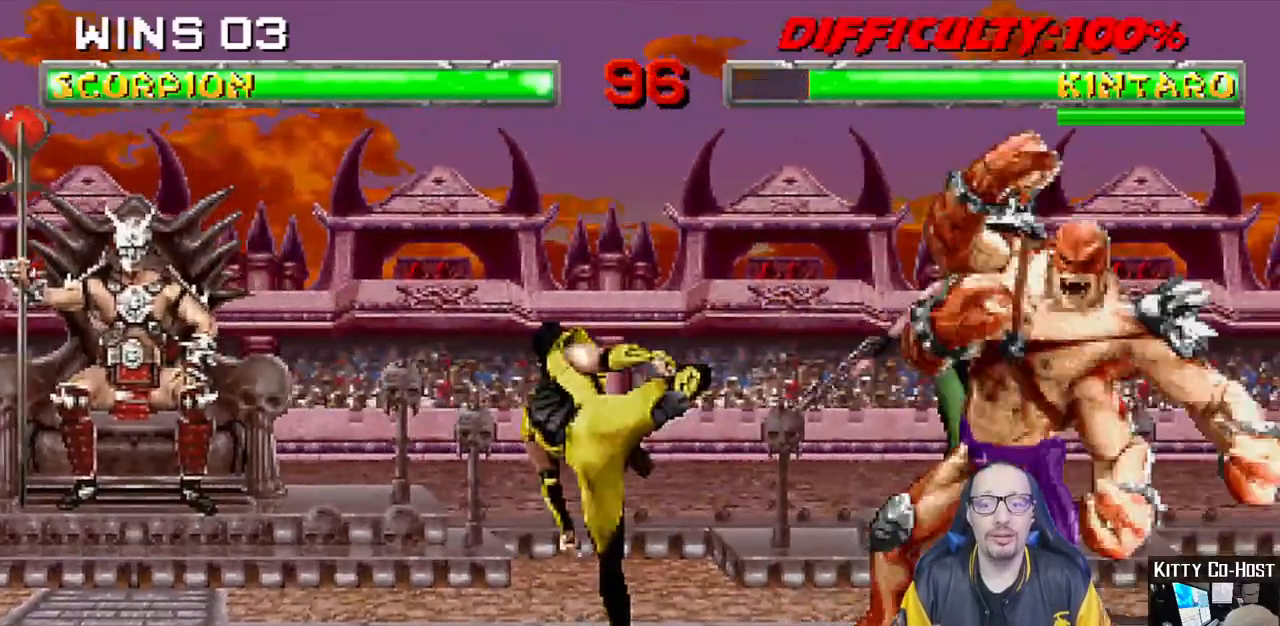
{"dt_ms": 500, "buttons": ["SQUARE", "L1"], "left_stick": "center", "right_stick": "center", "events": [[150, "DPAD_RIGHT", "down"], [150, "L1", "down"], [167, "DPAD_UP", "down"], [417, "DPAD_UP", "up"], [433, "DPAD_RIGHT", "up"], [467, "SQUARE", "down"]]}
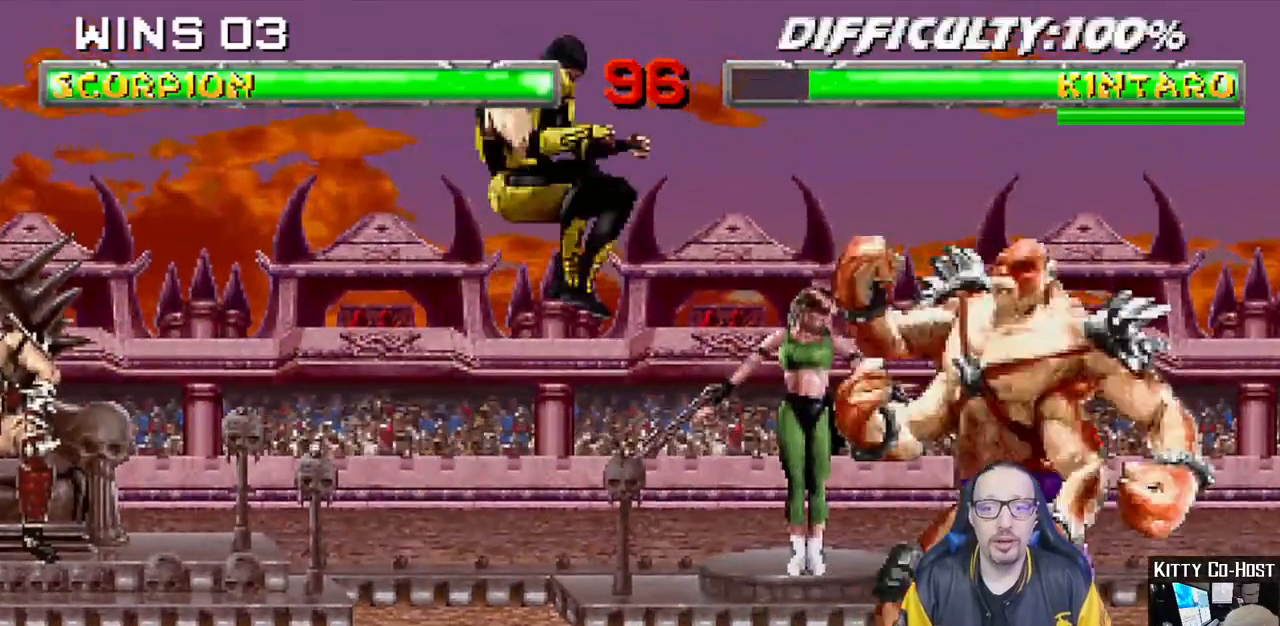
{"dt_ms": 500, "buttons": ["CIRCLE", "L1"], "left_stick": "center", "right_stick": "center"}
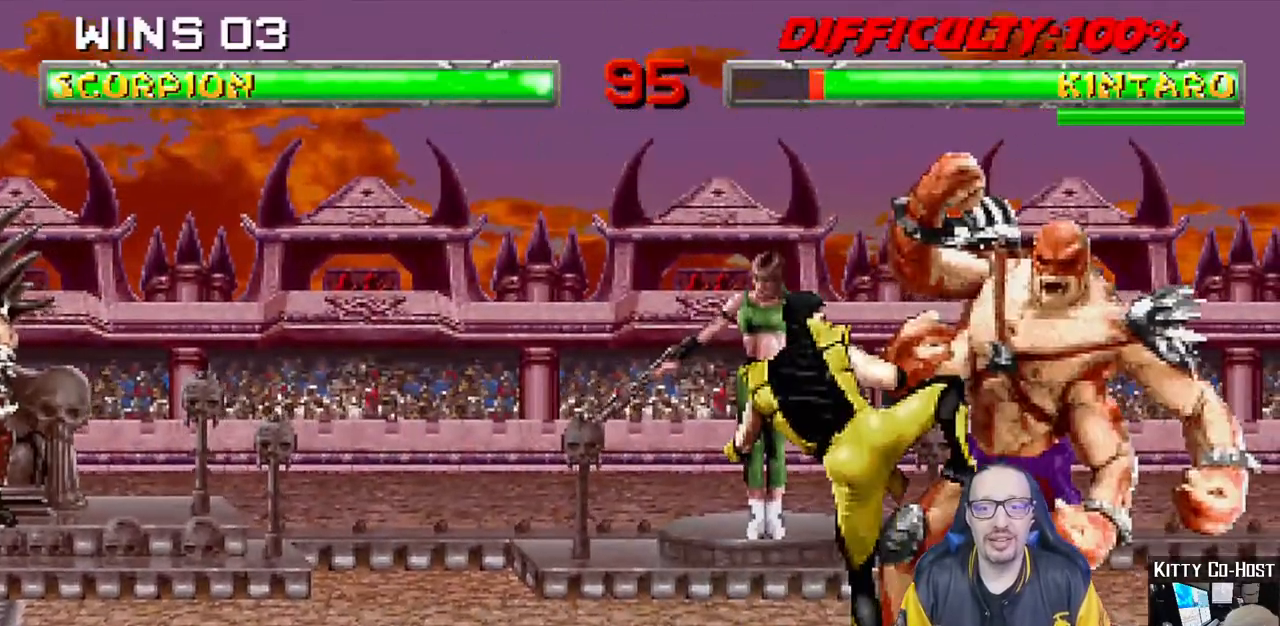
{"dt_ms": 500, "buttons": ["L1", "DPAD_UP"], "left_stick": "center", "right_stick": "center", "events": [[33, "CIRCLE", "up"], [33, "CROSS", "down"], [67, "DPAD_UP", "down"], [150, "CROSS", "up"], [217, "TRIANGLE", "down"], [333, "TRIANGLE", "up"], [383, "TRIANGLE", "down"], [500, "TRIANGLE", "up"]]}
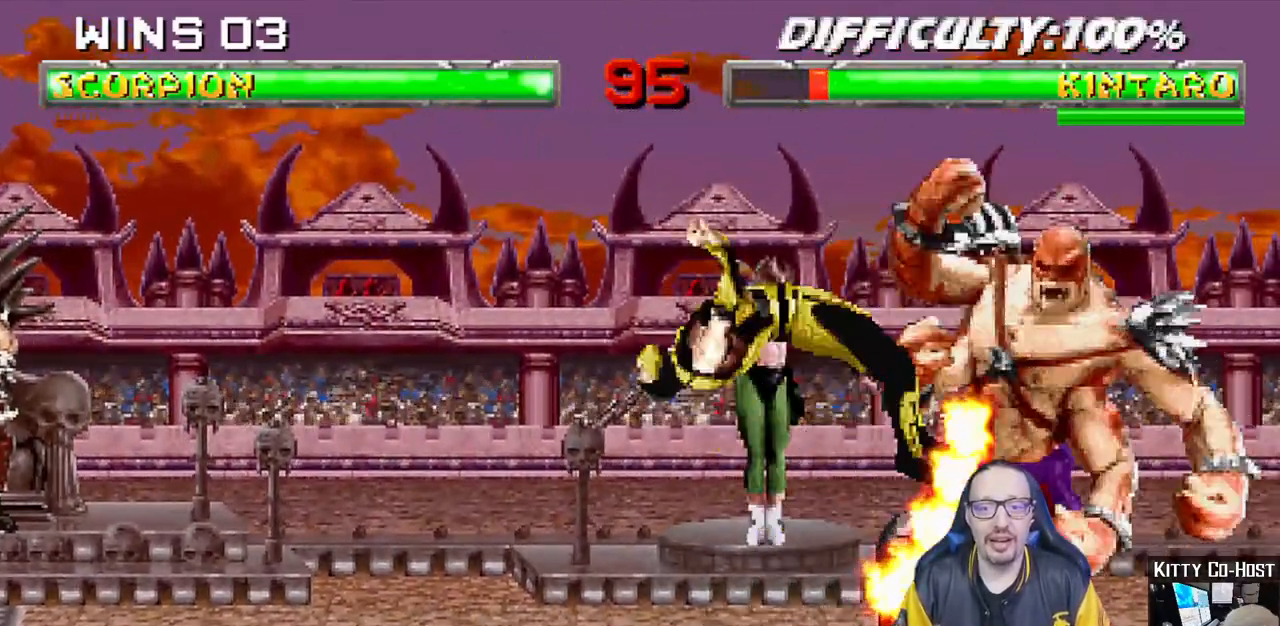
{"dt_ms": 500, "buttons": ["L1", "DPAD_UP", "DPAD_RIGHT"], "left_stick": "center", "right_stick": "center", "events": [[50, "TRIANGLE", "down"], [83, "DPAD_UP", "up"], [117, "L1", "up"], [200, "CIRCLE", "down"], [233, "CIRCLE", "up"], [300, "TRIANGLE", "up"], [433, "DPAD_RIGHT", "down"], [433, "L1", "down"], [450, "DPAD_UP", "down"]]}
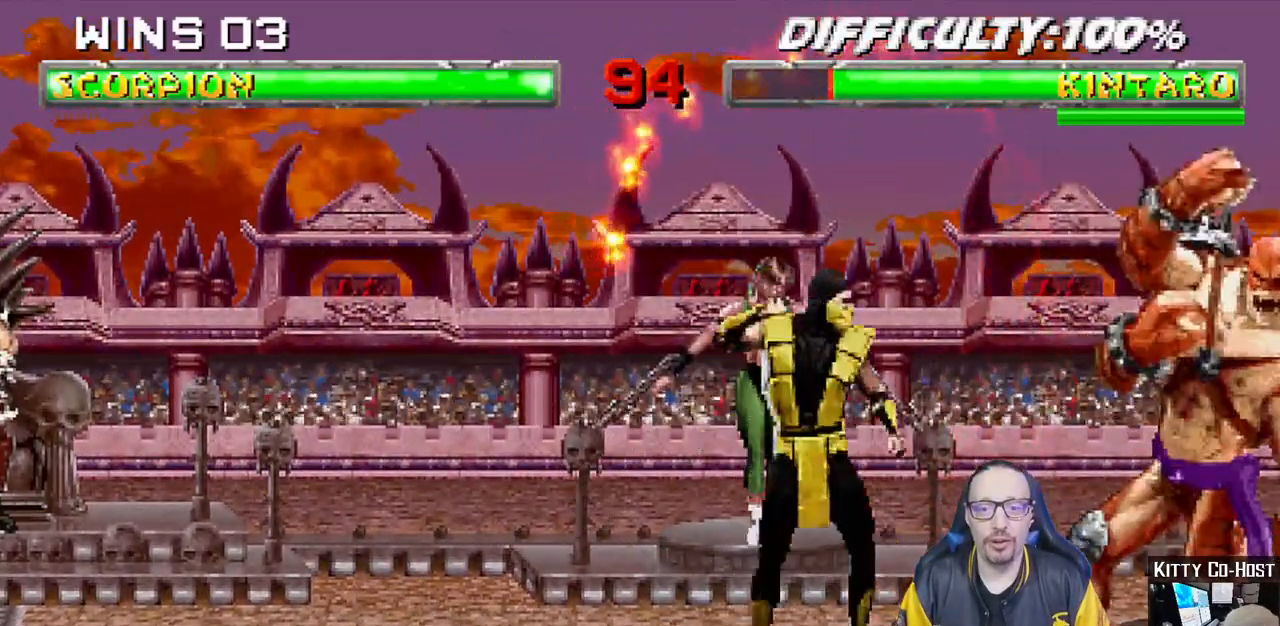
{"dt_ms": 500, "buttons": ["SQUARE", "L1", "DPAD_LEFT"], "left_stick": "center", "right_stick": "center", "events": [[117, "DPAD_UP", "up"], [133, "DPAD_RIGHT", "up"], [167, "SQUARE", "down"], [233, "SQUARE", "up"], [317, "DPAD_LEFT", "down"], [333, "SQUARE", "down"], [400, "SQUARE", "up"], [500, "SQUARE", "down"]]}
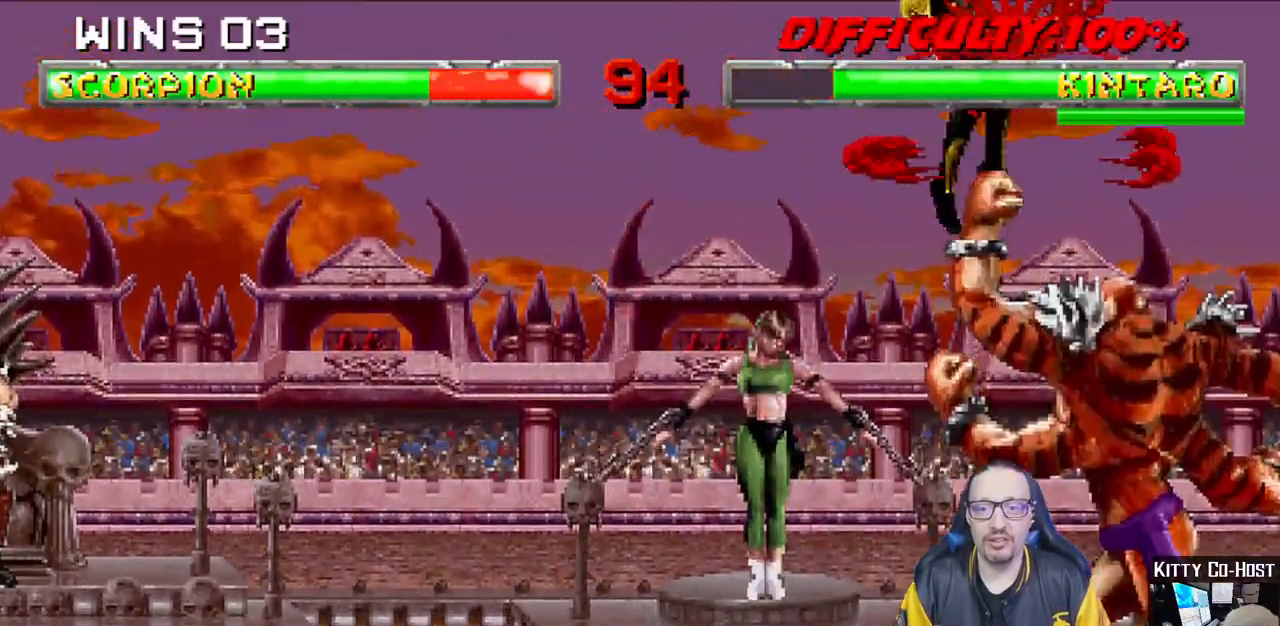
{"dt_ms": 500, "buttons": ["L1", "R1", "DPAD_DOWN", "DPAD_LEFT"], "left_stick": "center", "right_stick": "center", "events": [[50, "SQUARE", "up"], [133, "SQUARE", "down"], [183, "DPAD_LEFT", "up"], [183, "L1", "up"], [183, "SQUARE", "up"], [233, "DPAD_DOWN", "down"], [250, "DPAD_LEFT", "down"], [267, "L1", "down"], [283, "R1", "down"]]}
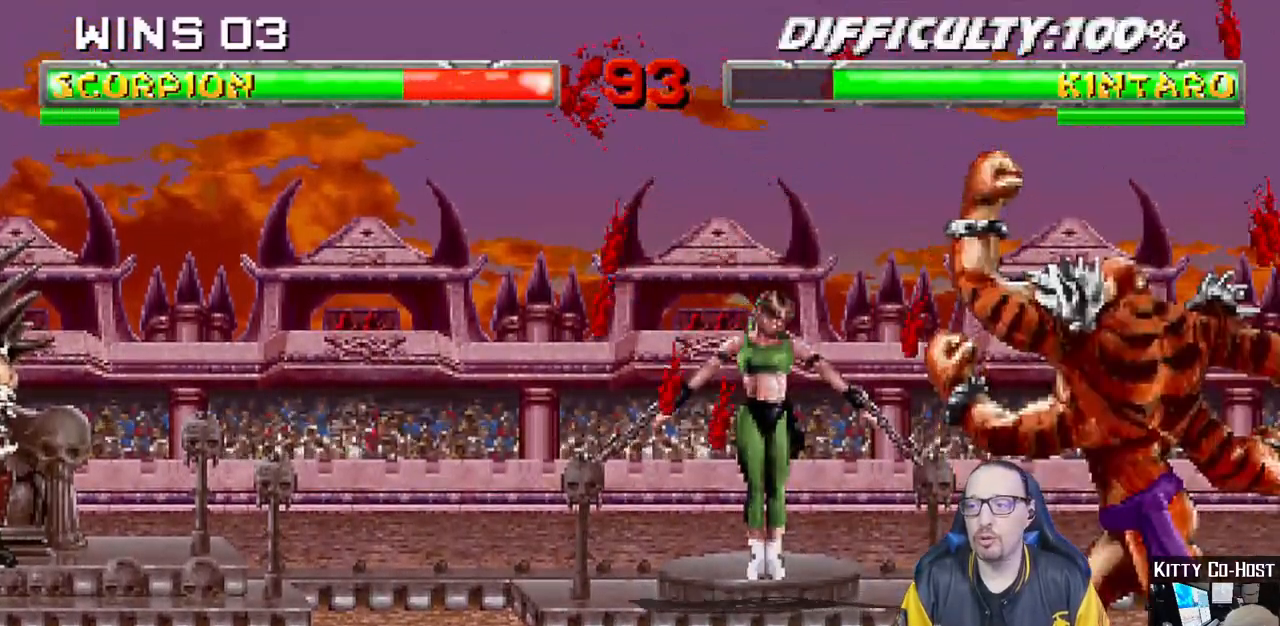
{"dt_ms": 500, "buttons": [], "left_stick": "center", "right_stick": "center", "events": [[483, "DPAD_LEFT", "up"], [483, "L1", "up"], [483, "R1", "up"], [500, "DPAD_DOWN", "up"]]}
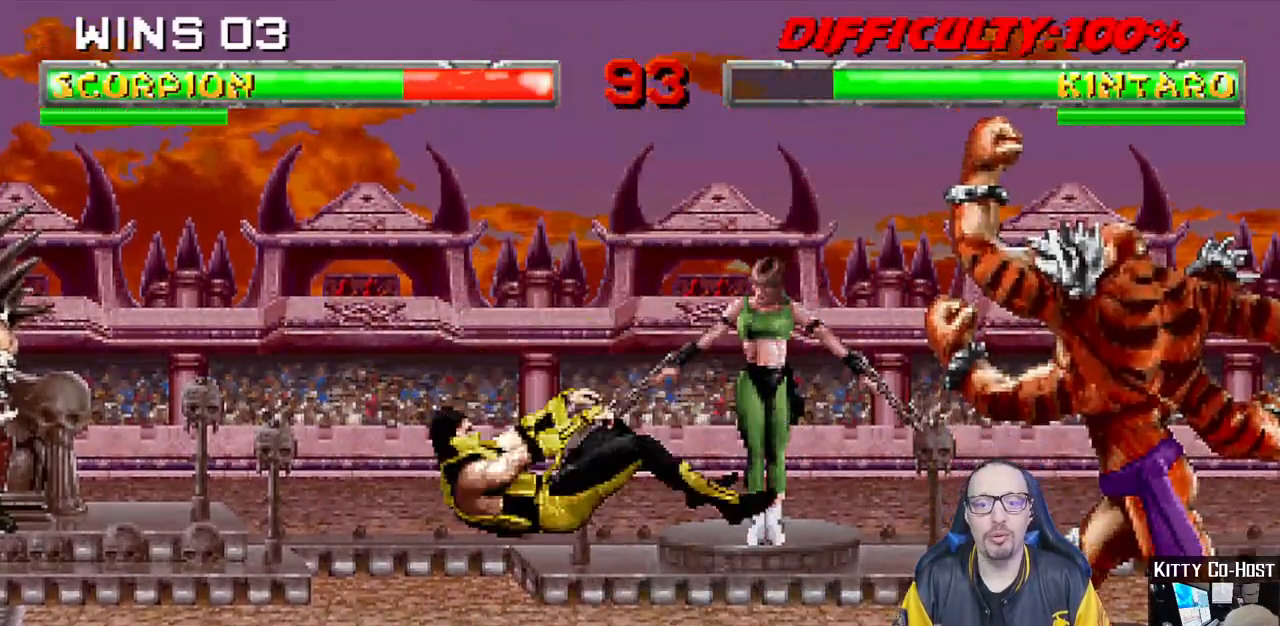
{"dt_ms": 500, "buttons": ["TRIANGLE"], "left_stick": "center", "right_stick": "center", "events": [[250, "DPAD_LEFT", "down"], [250, "L1", "down"], [267, "DPAD_UP", "down"], [450, "DPAD_UP", "up"], [450, "TRIANGLE", "down"], [467, "DPAD_LEFT", "up"], [483, "L1", "up"]]}
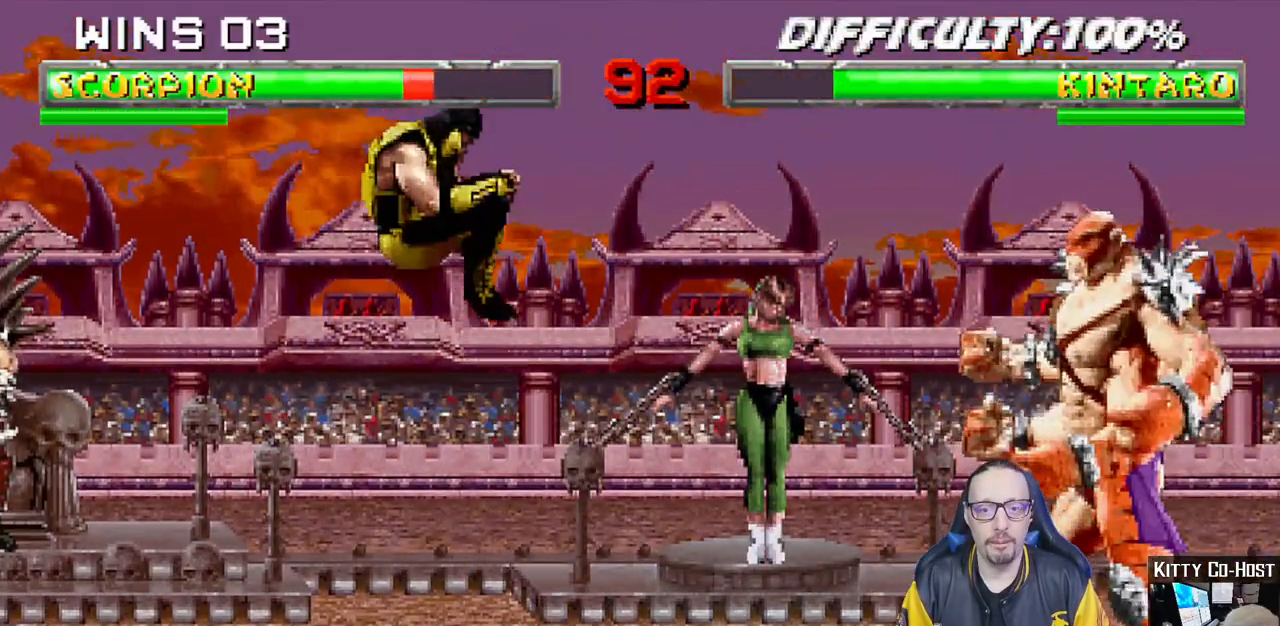
{"dt_ms": 500, "buttons": ["DPAD_LEFT"], "left_stick": "center", "right_stick": "center", "events": [[100, "DPAD_LEFT", "down"], [100, "TRIANGLE", "up"], [183, "DPAD_LEFT", "up"], [267, "DPAD_LEFT", "down"], [350, "DPAD_LEFT", "up"], [433, "DPAD_LEFT", "down"]]}
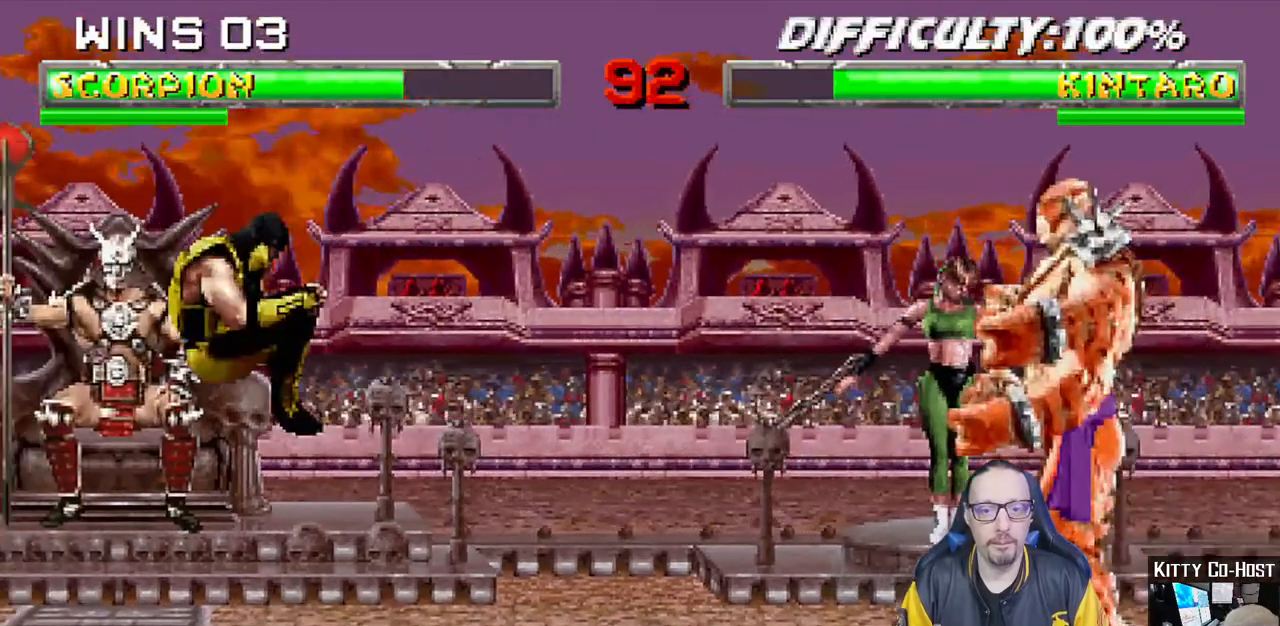
{"dt_ms": 500, "buttons": [], "left_stick": "center", "right_stick": "center", "events": [[33, "CROSS", "down"], [33, "DPAD_LEFT", "up"], [67, "DPAD_LEFT", "down"], [133, "CROSS", "up"], [167, "CROSS", "down"], [167, "DPAD_LEFT", "up"], [367, "CROSS", "up"]]}
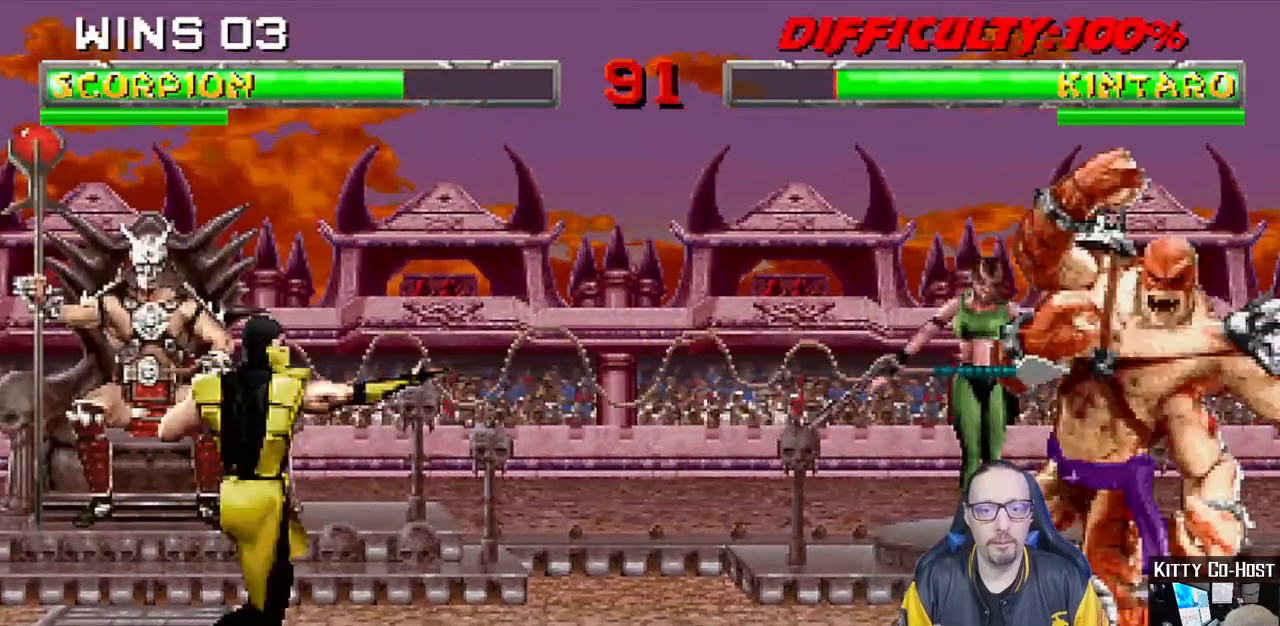
{"dt_ms": 500, "buttons": [], "left_stick": "center", "right_stick": "center", "events": []}
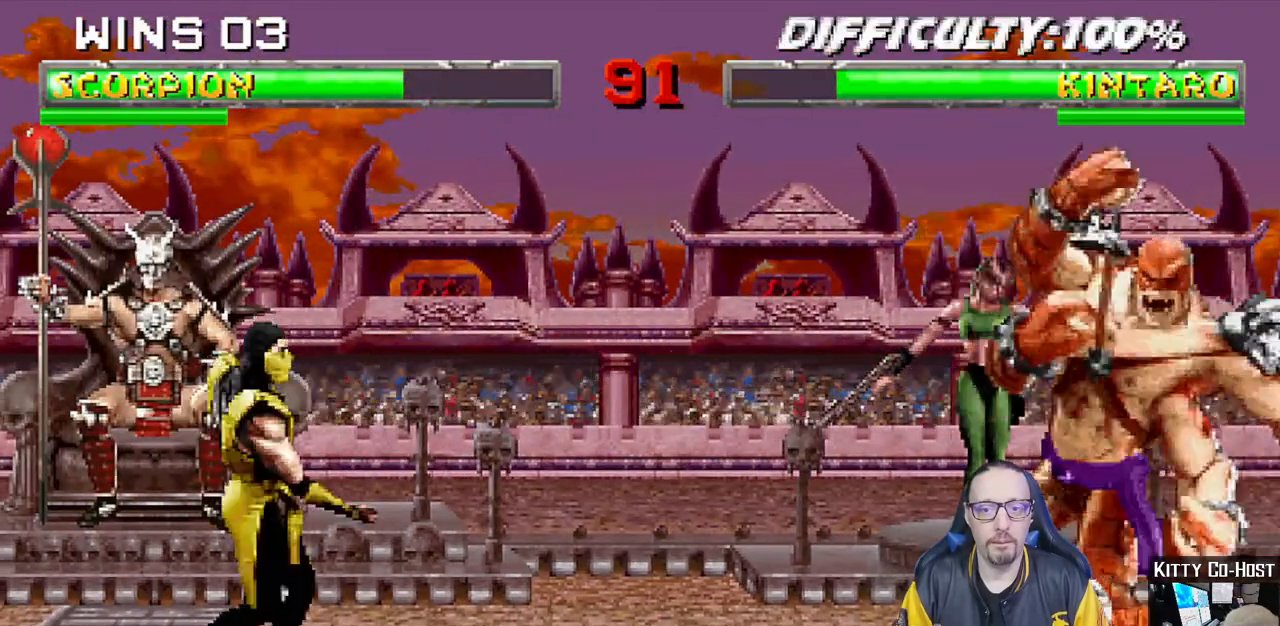
{"dt_ms": 500, "buttons": ["SQUARE", "L1"], "left_stick": "center", "right_stick": "center", "events": [[50, "DPAD_RIGHT", "down"], [50, "L1", "down"], [67, "DPAD_UP", "down"], [417, "DPAD_RIGHT", "up"], [417, "DPAD_UP", "up"], [467, "SQUARE", "down"]]}
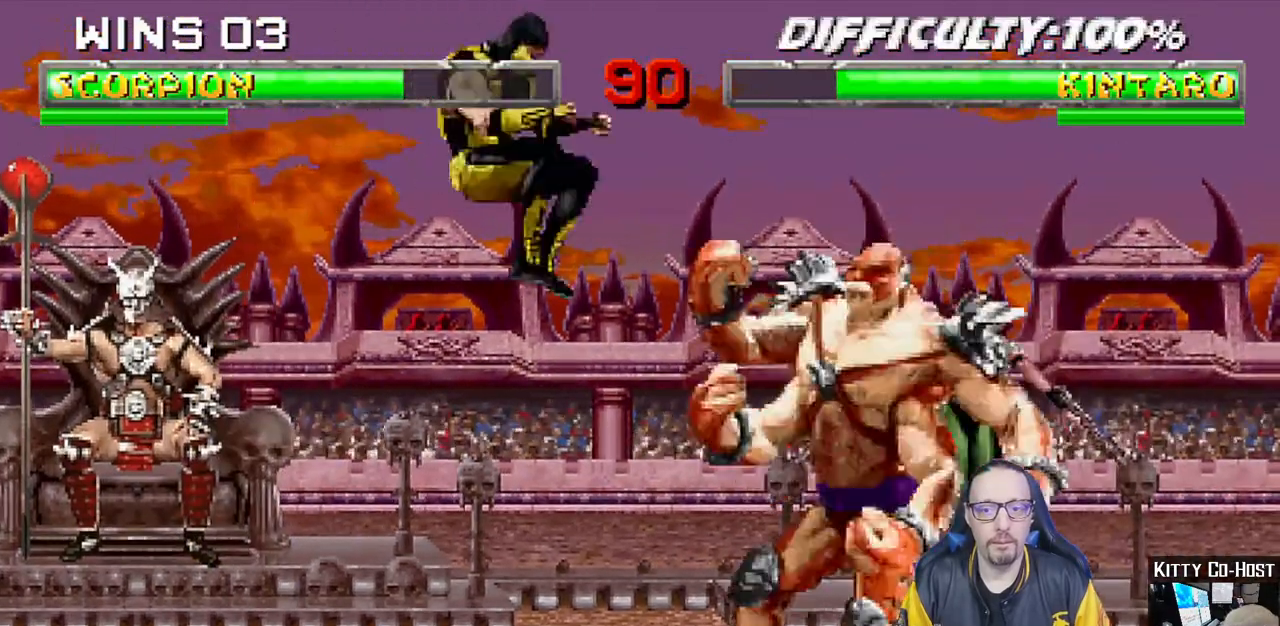
{"dt_ms": 1000, "buttons": ["TRIANGLE", "L1"], "left_stick": "center", "right_stick": "center"}
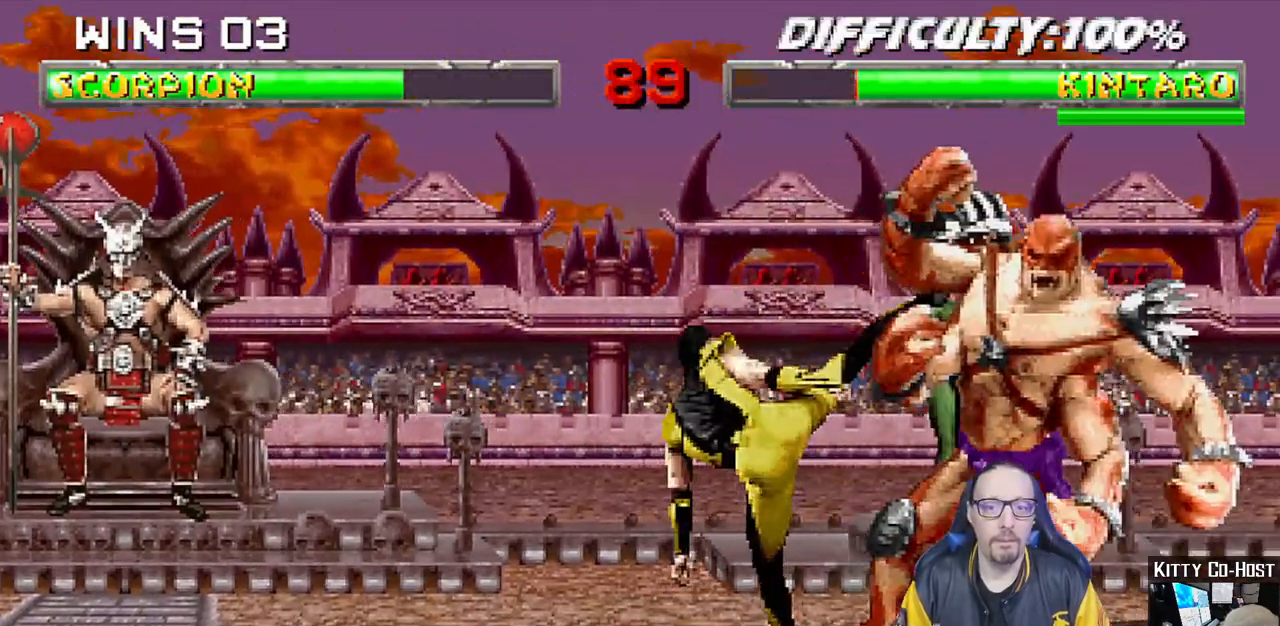
{"dt_ms": 500, "buttons": ["L1"], "left_stick": "center", "right_stick": "center", "events": [[33, "L1", "up"], [33, "TRIANGLE", "up"], [300, "DPAD_LEFT", "down"], [450, "DPAD_LEFT", "up"], [500, "L1", "down"]]}
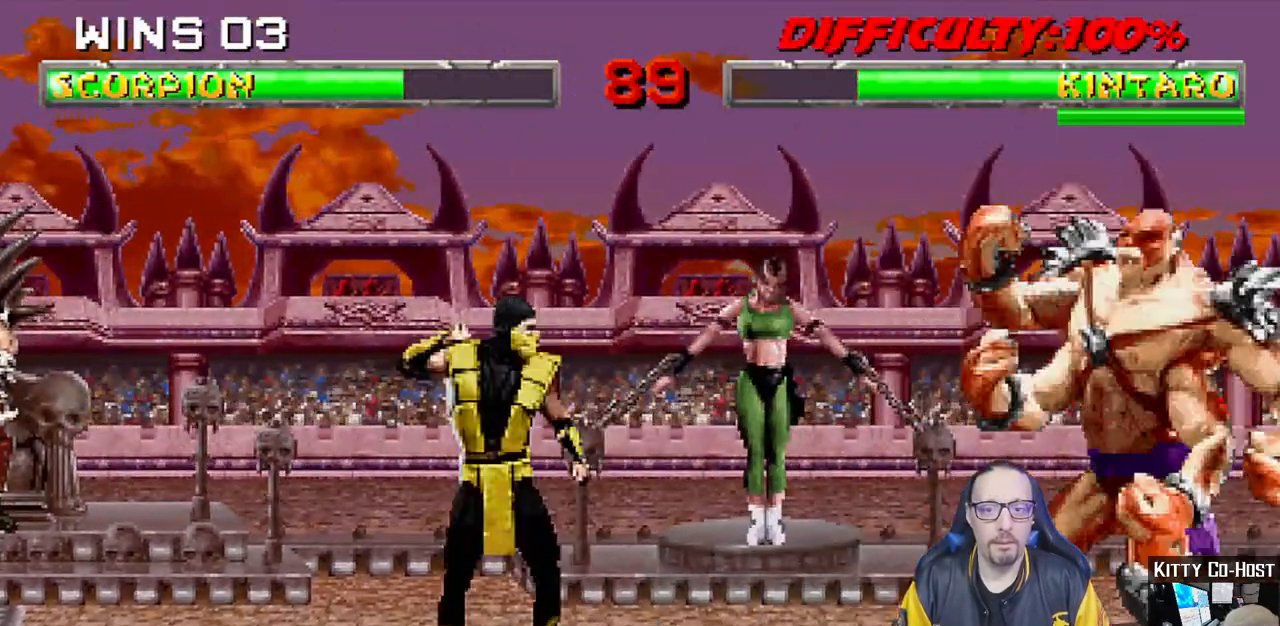
{"dt_ms": 500, "buttons": ["L1", "DPAD_LEFT"], "left_stick": "center", "right_stick": "center"}
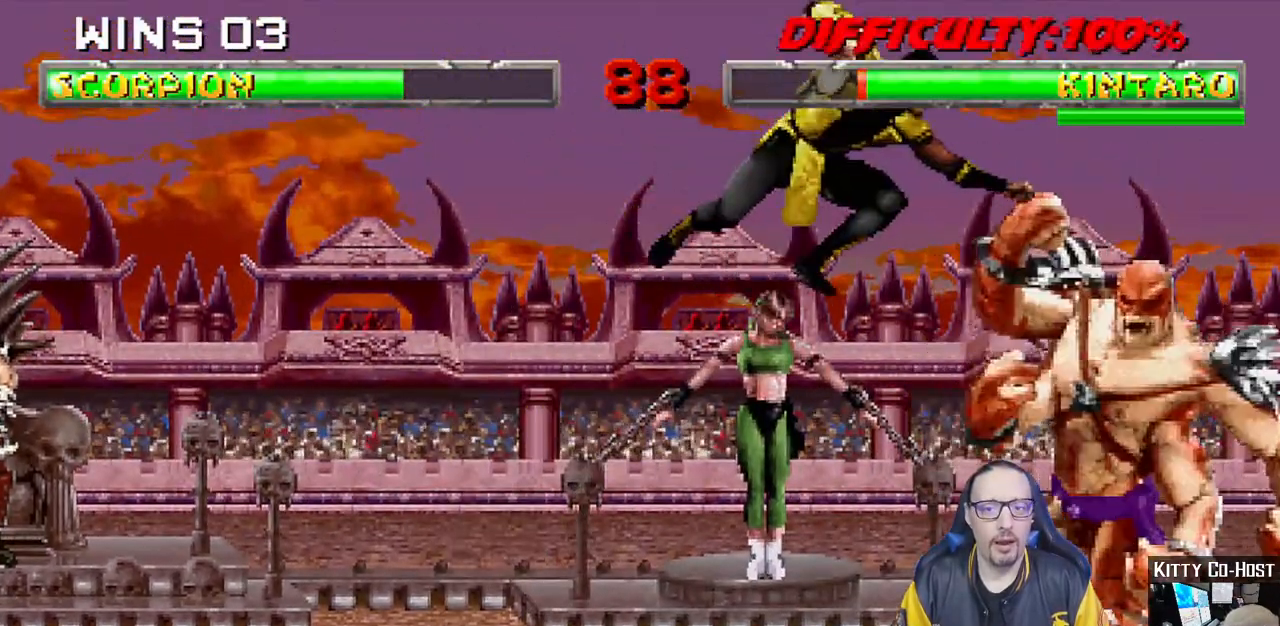
{"dt_ms": 500, "buttons": ["TRIANGLE", "L1", "DPAD_LEFT"], "left_stick": "center", "right_stick": "center", "events": [[50, "SQUARE", "down"], [100, "SQUARE", "up"], [183, "SQUARE", "down"], [283, "SQUARE", "up"], [300, "TRIANGLE", "down"], [417, "TRIANGLE", "up"], [483, "TRIANGLE", "down"]]}
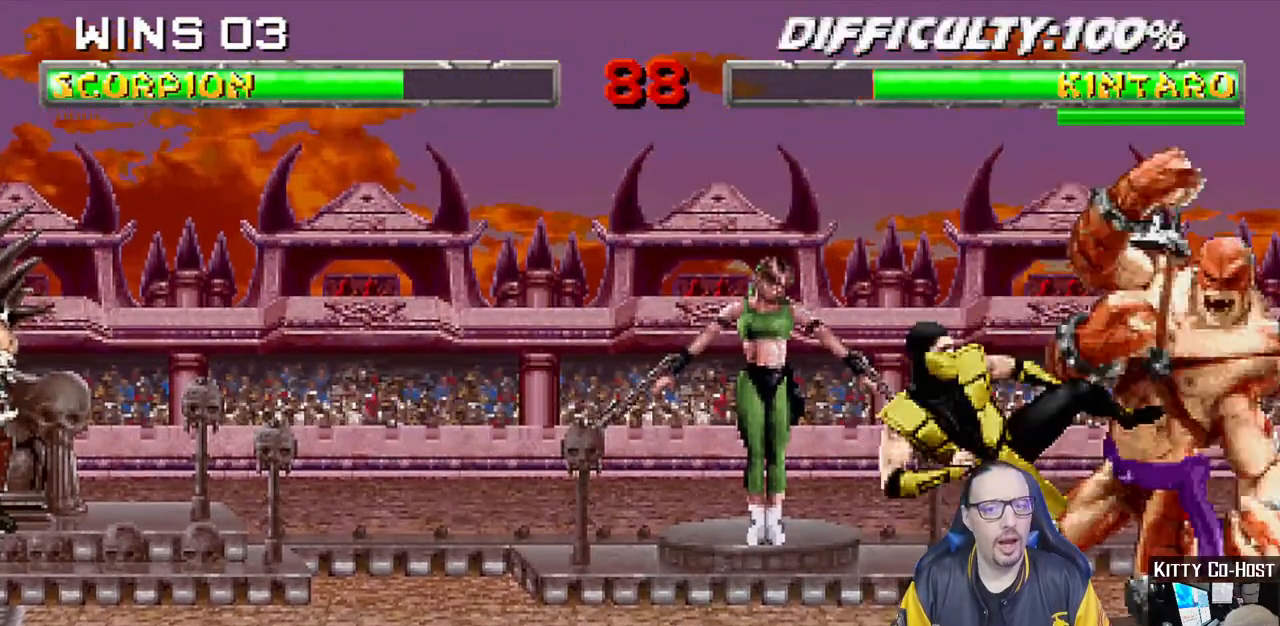
{"dt_ms": 500, "buttons": [], "left_stick": "center", "right_stick": "center", "events": [[83, "TRIANGLE", "up"], [100, "DPAD_LEFT", "up"], [133, "TRIANGLE", "down"], [150, "L1", "up"], [283, "TRIANGLE", "up"]]}
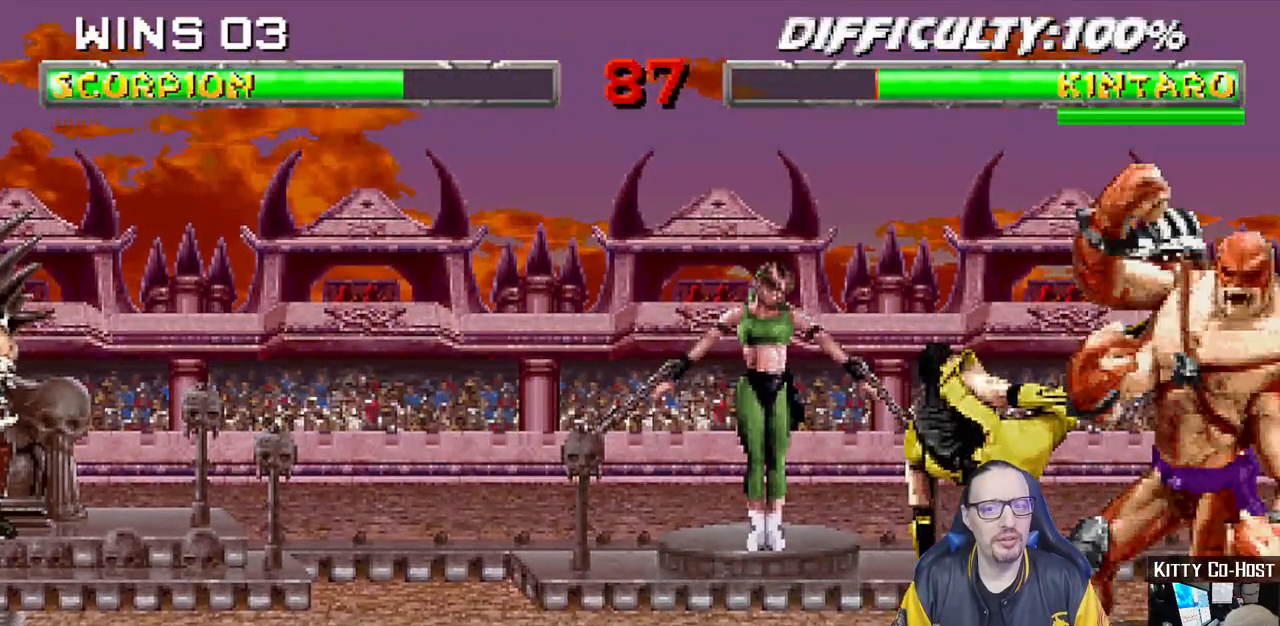
{"dt_ms": 500, "buttons": ["TRIANGLE", "L1", "DPAD_UP", "DPAD_LEFT"], "left_stick": "center", "right_stick": "center", "events": [[267, "DPAD_LEFT", "down"], [267, "DPAD_UP", "down"], [267, "L1", "down"], [467, "TRIANGLE", "down"]]}
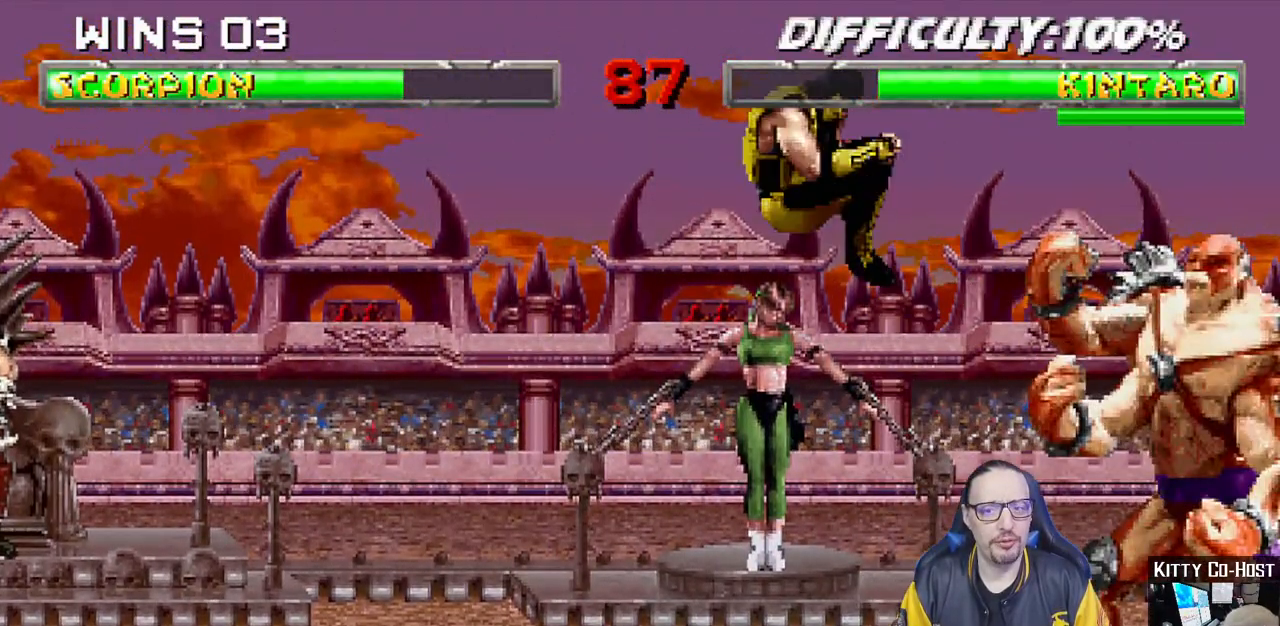
{"dt_ms": 500, "buttons": [], "left_stick": "center", "right_stick": "center", "events": [[33, "DPAD_UP", "up"], [50, "DPAD_LEFT", "up"], [50, "L1", "up"], [50, "TRIANGLE", "up"], [117, "TRIANGLE", "down"], [250, "TRIANGLE", "up"], [333, "DPAD_LEFT", "down"], [433, "DPAD_LEFT", "up"]]}